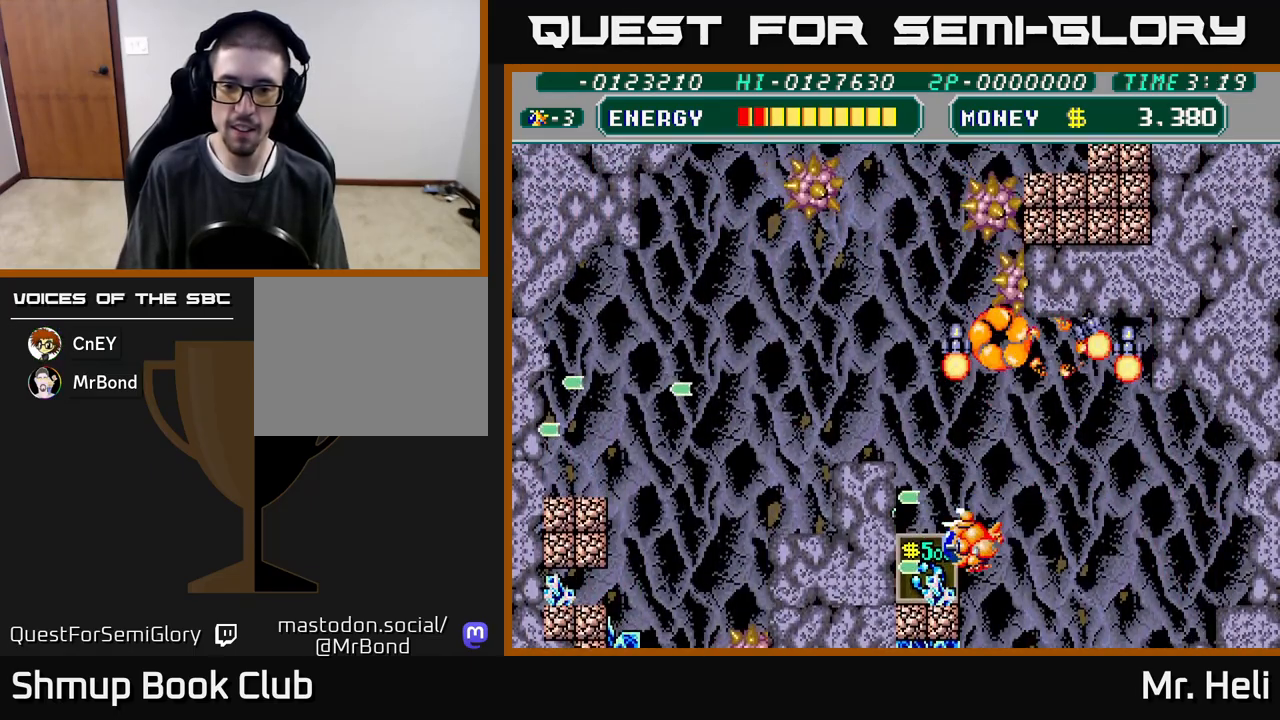
Gameplay with a controller (Xbox layout); each line is a JSON object with the inputs held at the frame after it. "events" lists button and stick changes between this image and that frame as [ms after this image, input, new state], when the widget could be followed in between.
{"buttons": ["X", "DPAD_UP"], "left_stick": "center", "right_stick": "center", "events": [[33, "A", "down"], [33, "X", "down"], [150, "X", "up"], [167, "A", "up"], [167, "DPAD_DOWN", "up"], [217, "DPAD_UP", "down"], [233, "A", "down"], [233, "X", "down"], [283, "DPAD_LEFT", "up"], [333, "A", "up"], [333, "X", "up"], [433, "X", "down"], [467, "A", "down"], [500, "A", "up"]]}
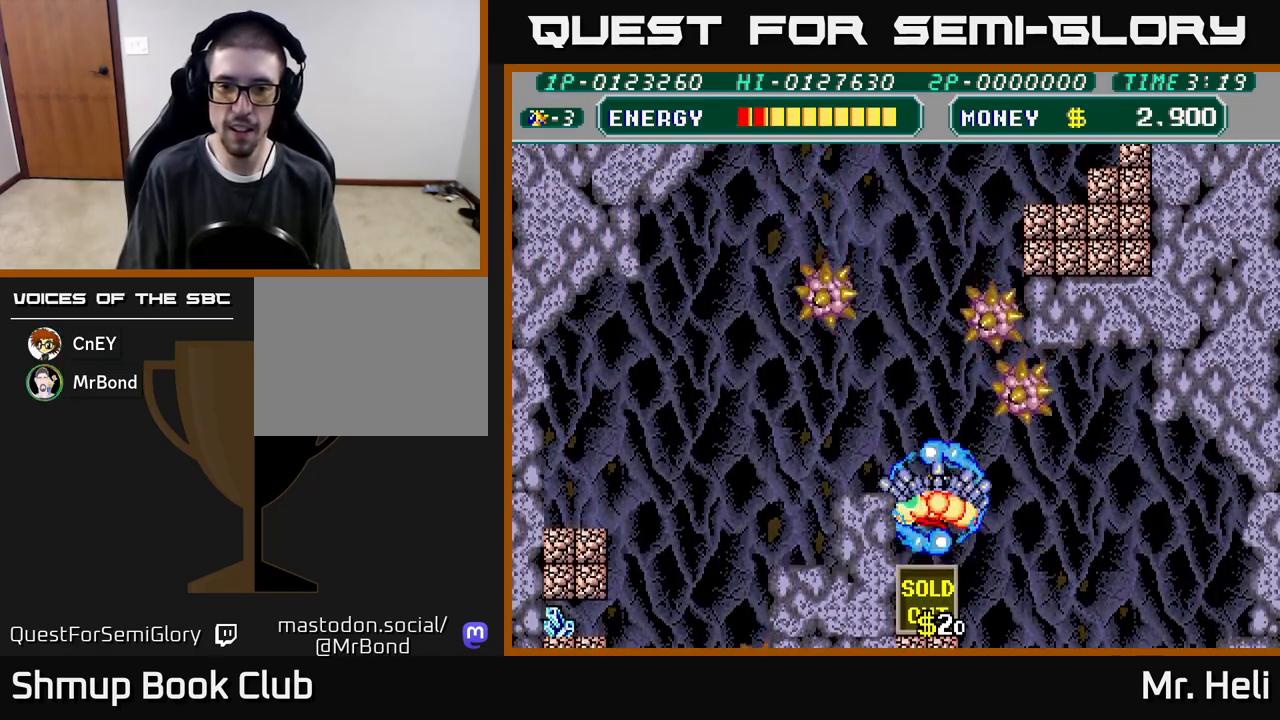
{"buttons": ["DPAD_DOWN", "DPAD_LEFT"], "left_stick": "center", "right_stick": "center", "events": [[17, "X", "up"], [50, "DPAD_LEFT", "down"], [133, "A", "down"], [133, "X", "down"], [233, "DPAD_UP", "up"], [250, "X", "up"], [267, "A", "up"], [317, "A", "down"], [333, "X", "down"], [450, "DPAD_DOWN", "down"], [467, "A", "up"], [467, "X", "up"]]}
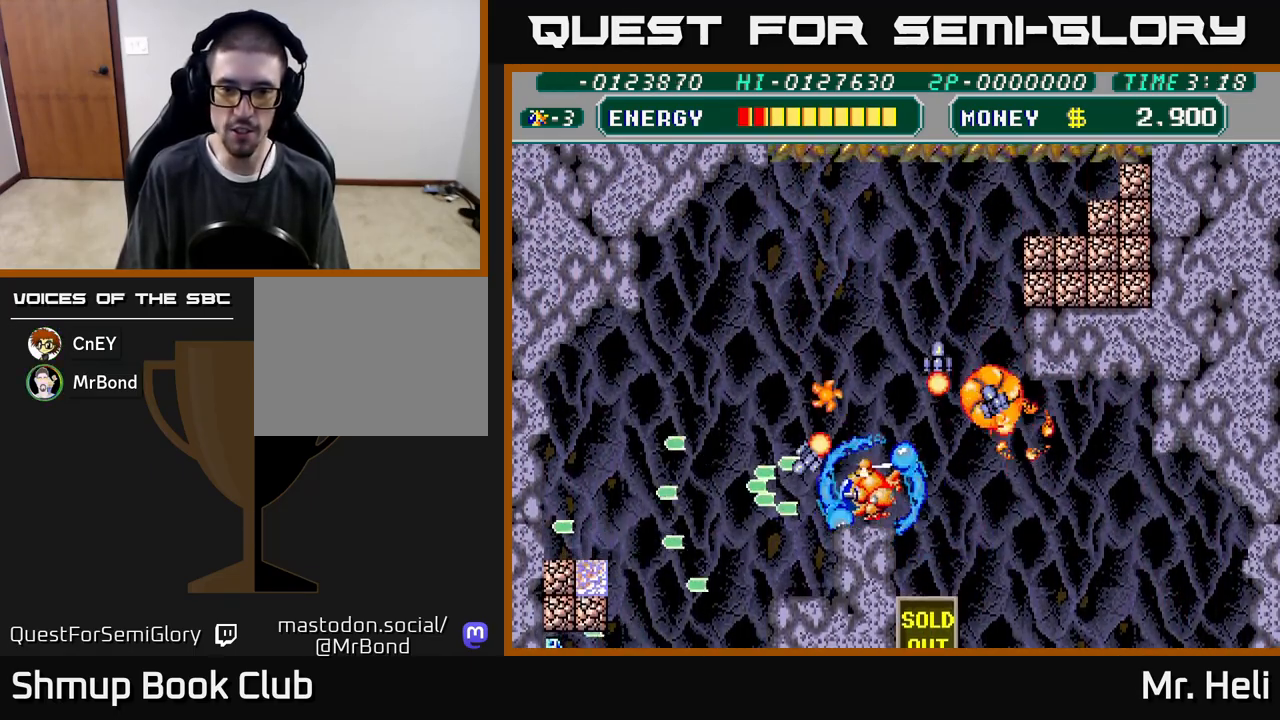
{"buttons": ["A", "X", "DPAD_LEFT"], "left_stick": "center", "right_stick": "center", "events": [[33, "A", "down"], [33, "X", "down"], [150, "X", "up"], [183, "A", "up"], [233, "A", "down"], [233, "DPAD_DOWN", "up"], [283, "X", "down"], [350, "X", "up"], [400, "A", "up"], [467, "A", "down"], [467, "X", "down"]]}
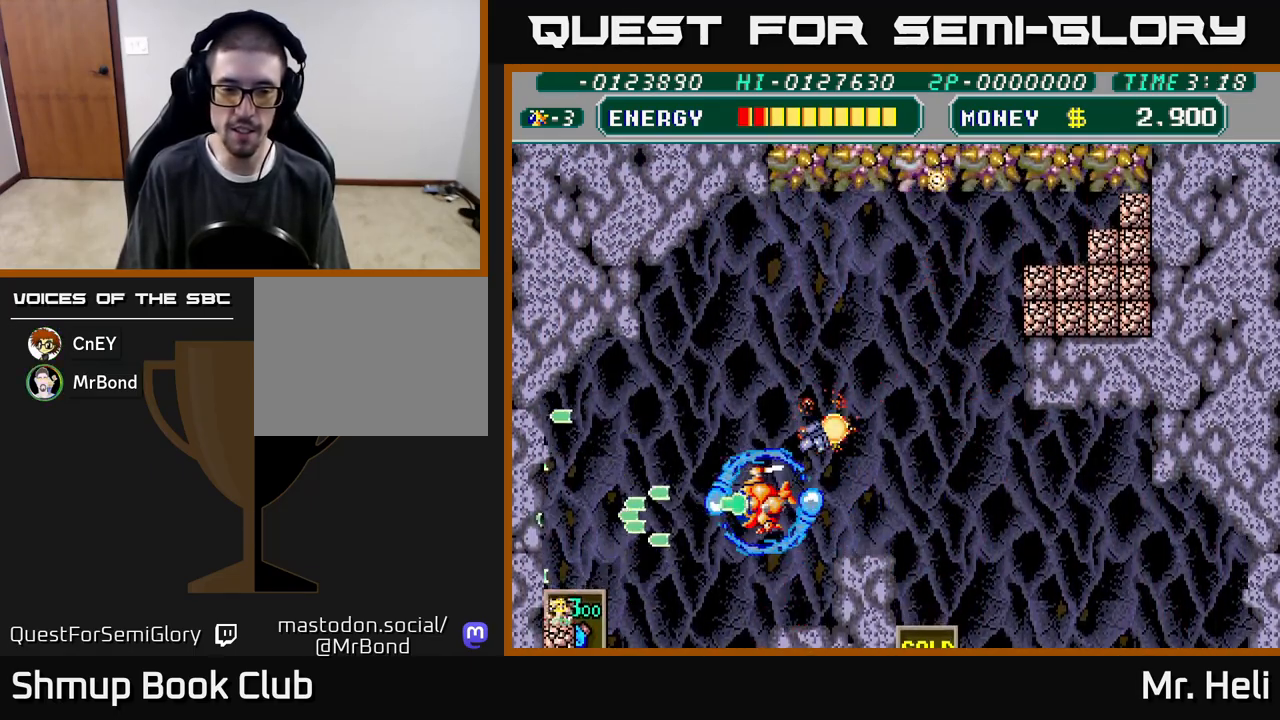
{"buttons": ["A", "X", "DPAD_DOWN", "DPAD_LEFT"], "left_stick": "center", "right_stick": "center", "events": [[83, "X", "up"], [100, "A", "up"], [133, "DPAD_DOWN", "down"], [167, "A", "down"], [167, "X", "down"], [300, "X", "up"], [317, "A", "up"], [383, "A", "down"], [383, "X", "down"]]}
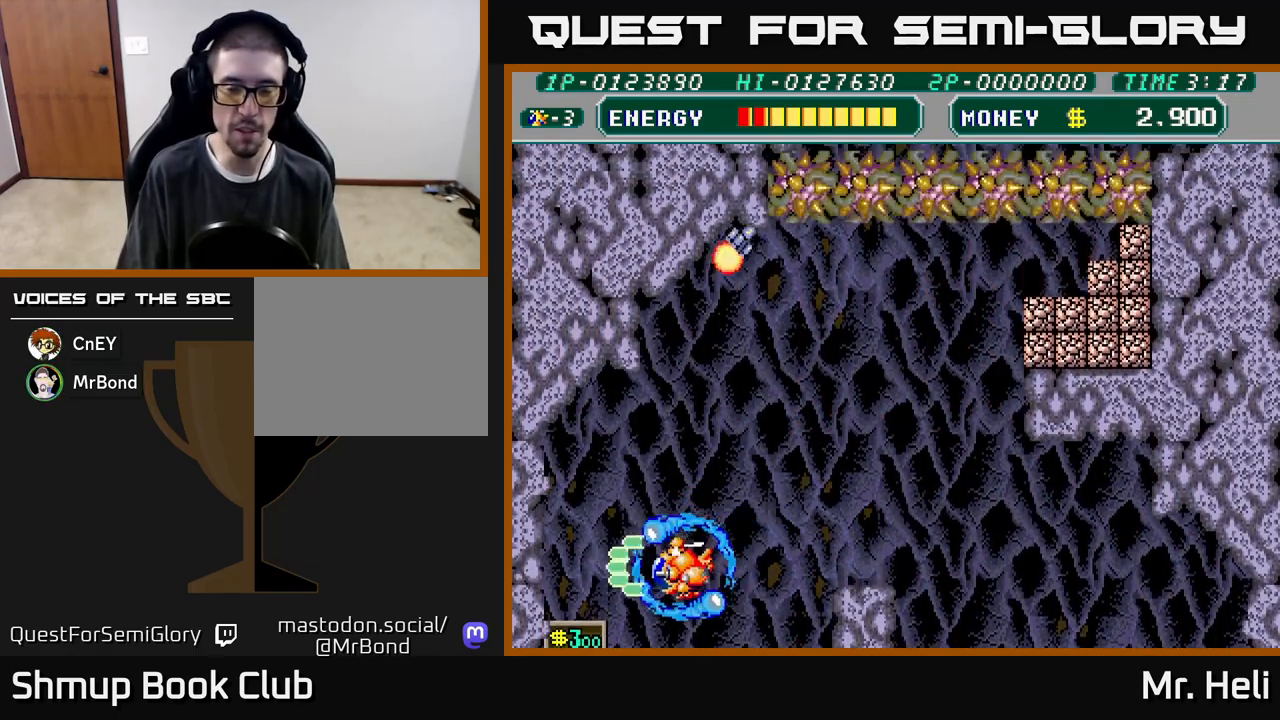
{"buttons": ["DPAD_UP", "DPAD_RIGHT"], "left_stick": "center", "right_stick": "center"}
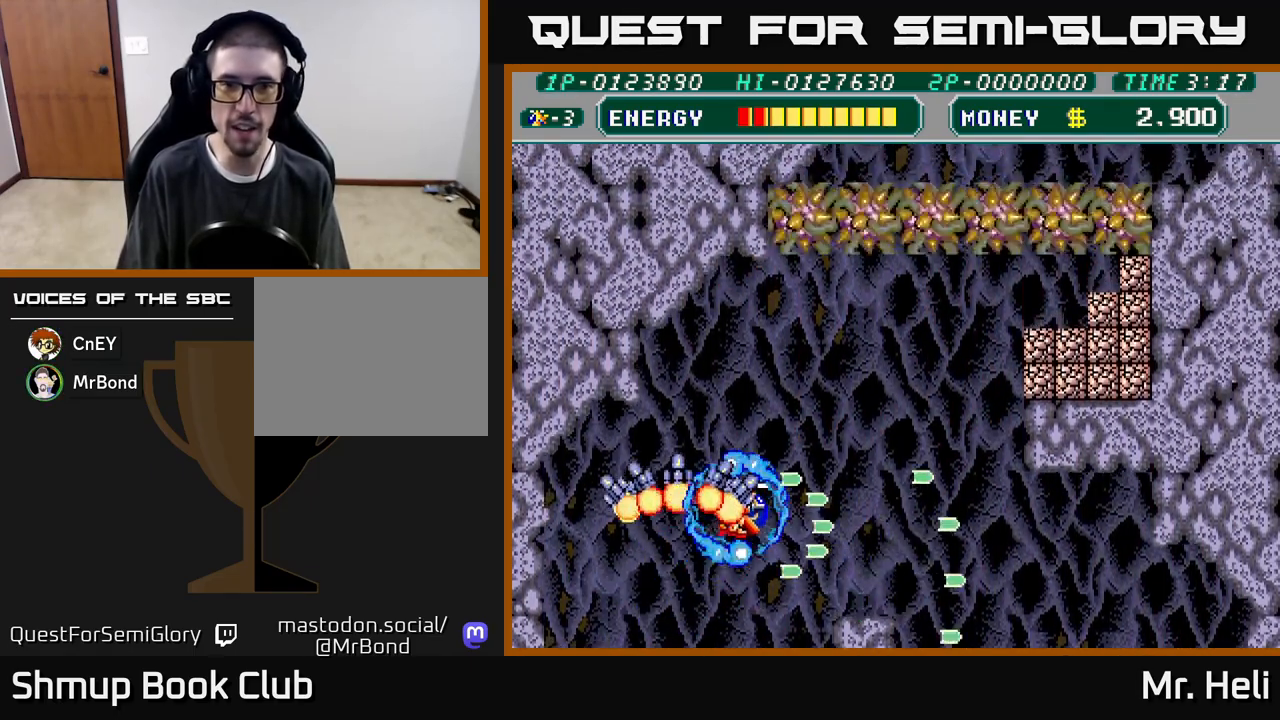
{"buttons": ["DPAD_UP"], "left_stick": "center", "right_stick": "center", "events": [[17, "X", "down"], [33, "A", "down"], [50, "DPAD_RIGHT", "up"], [133, "A", "up"], [133, "X", "up"], [217, "A", "down"], [233, "X", "down"], [317, "X", "up"], [333, "A", "up"], [417, "A", "down"], [417, "X", "down"], [500, "A", "up"], [500, "X", "up"]]}
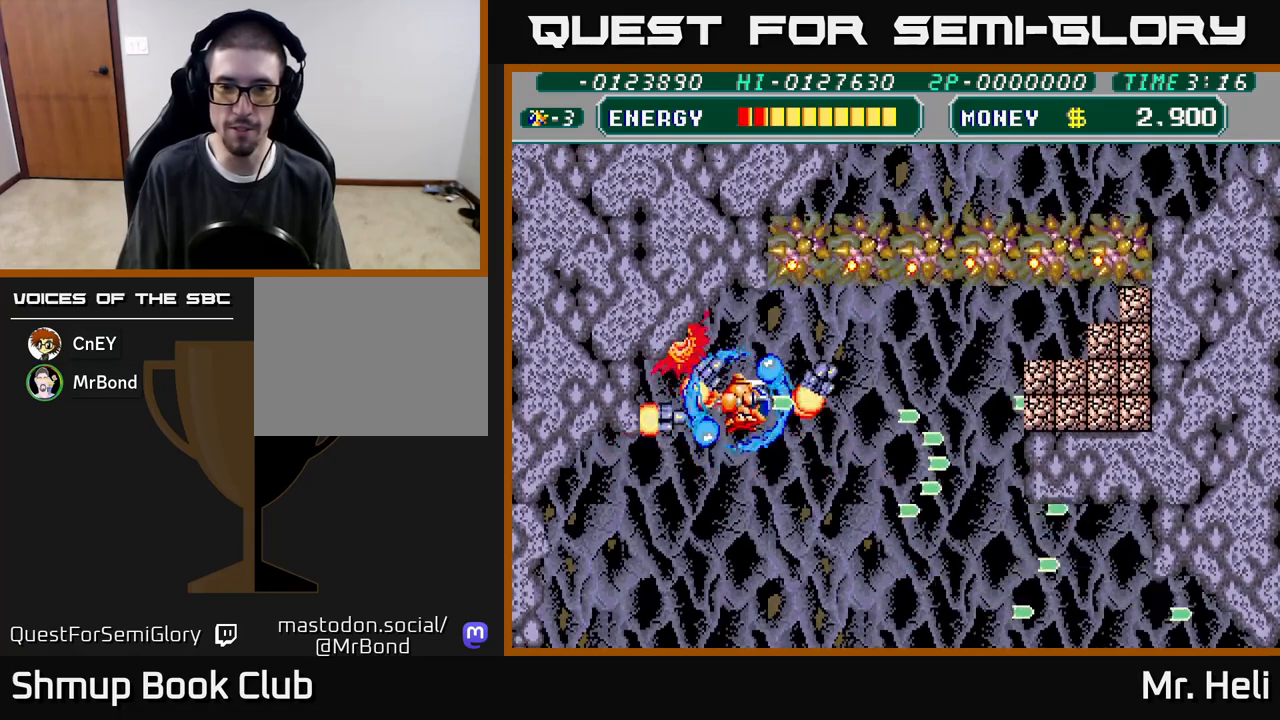
{"buttons": ["A", "X", "DPAD_DOWN", "DPAD_RIGHT"], "left_stick": "center", "right_stick": "center", "events": [[33, "DPAD_UP", "up"], [67, "DPAD_RIGHT", "down"], [83, "A", "down"], [100, "X", "down"], [167, "X", "up"], [200, "A", "up"], [217, "DPAD_DOWN", "down"], [250, "A", "down"], [250, "X", "down"], [367, "X", "up"], [383, "A", "up"], [467, "A", "down"], [467, "X", "down"]]}
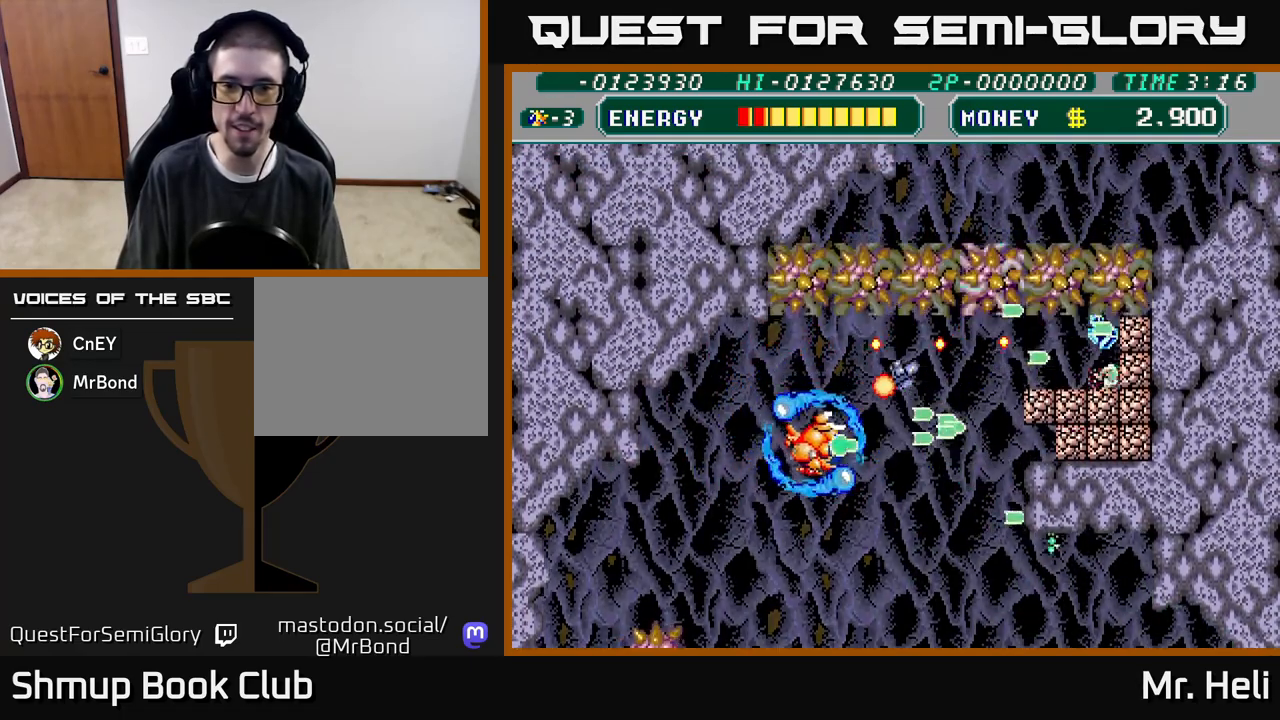
{"buttons": ["DPAD_RIGHT"], "left_stick": "center", "right_stick": "center", "events": [[67, "X", "up"], [83, "A", "up"], [150, "A", "down"], [167, "X", "down"], [267, "X", "up"], [283, "A", "up"], [350, "A", "down"], [350, "X", "down"], [433, "DPAD_DOWN", "up"], [450, "X", "up"], [467, "A", "up"]]}
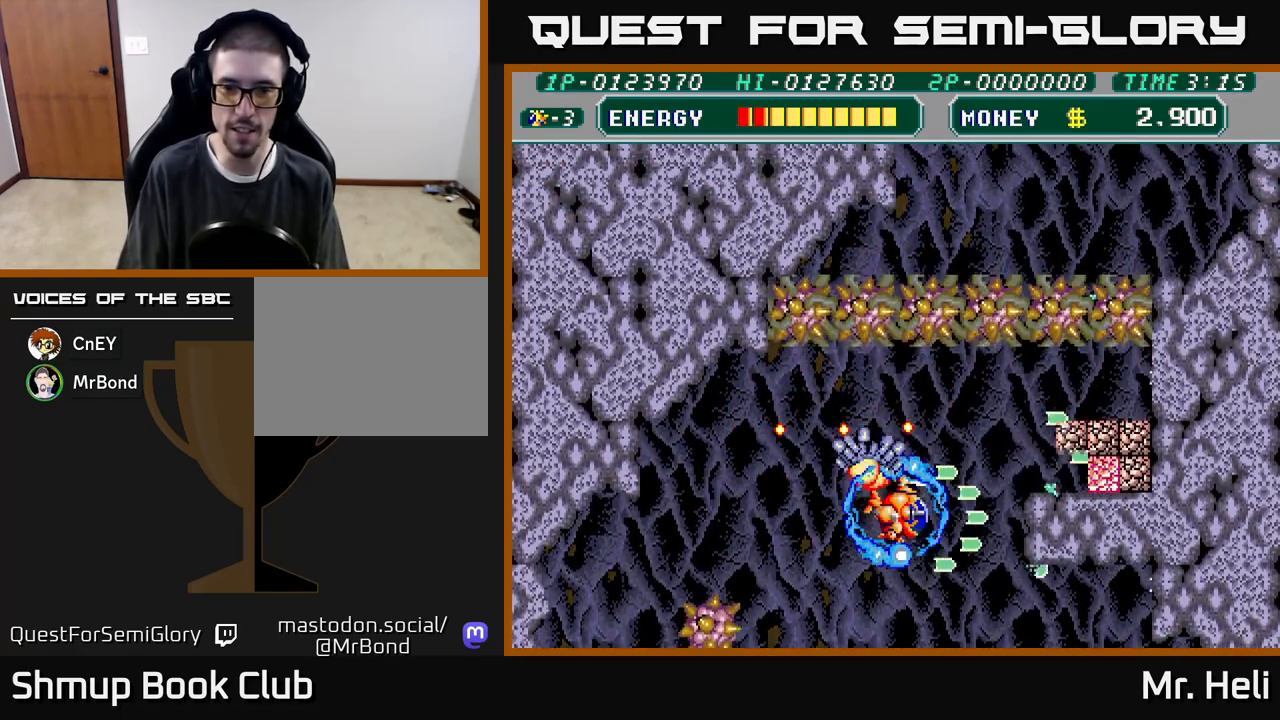
{"buttons": ["A", "X", "DPAD_RIGHT"], "left_stick": "center", "right_stick": "center", "events": [[33, "A", "down"], [50, "X", "down"], [133, "X", "up"], [167, "A", "up"], [183, "DPAD_UP", "down"], [200, "A", "down"], [217, "DPAD_RIGHT", "up"], [217, "X", "down"], [283, "DPAD_RIGHT", "down"], [333, "X", "up"], [350, "A", "up"], [400, "A", "down"], [417, "X", "down"], [433, "DPAD_UP", "up"]]}
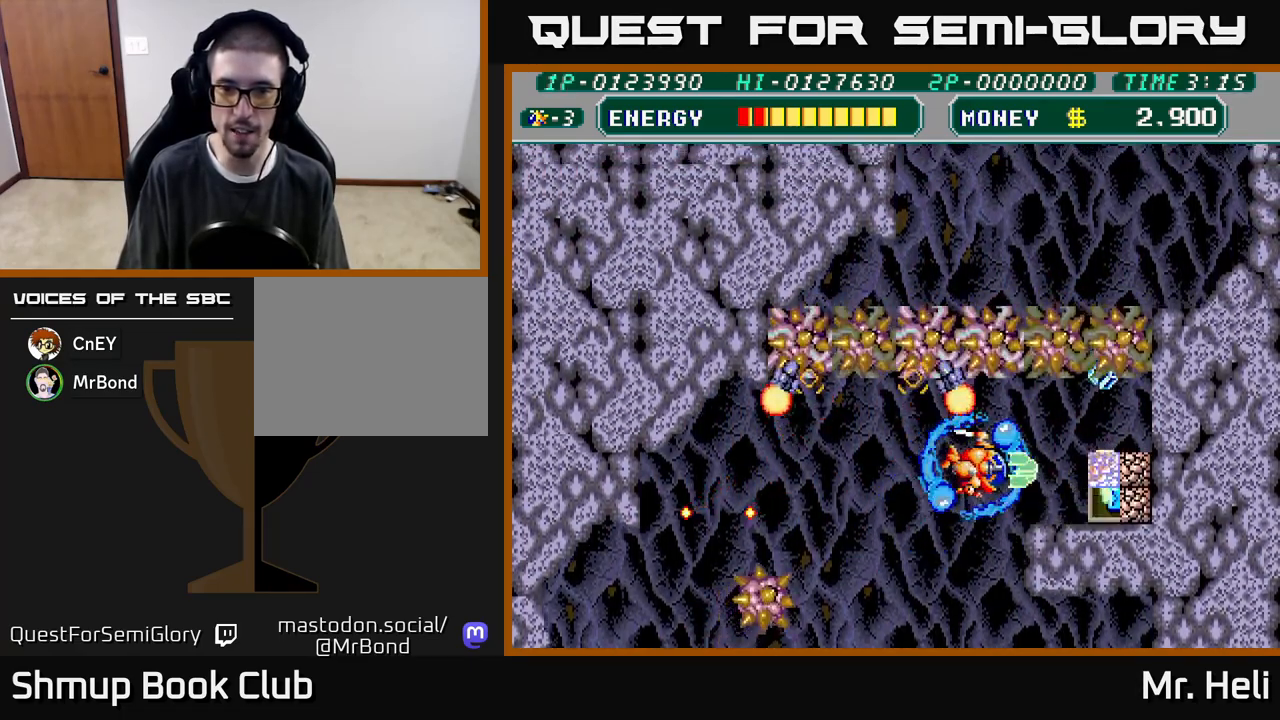
{"buttons": ["A", "X", "DPAD_LEFT"], "left_stick": "center", "right_stick": "center", "events": [[17, "X", "up"], [33, "A", "up"], [50, "DPAD_DOWN", "down"], [83, "A", "down"], [83, "X", "down"], [167, "X", "up"], [183, "A", "up"], [200, "DPAD_DOWN", "up"], [250, "X", "down"], [267, "A", "down"], [333, "X", "up"], [350, "A", "up"], [367, "DPAD_DOWN", "down"], [367, "DPAD_RIGHT", "up"], [383, "DPAD_LEFT", "down"], [417, "A", "down"], [417, "DPAD_DOWN", "up"], [417, "X", "down"]]}
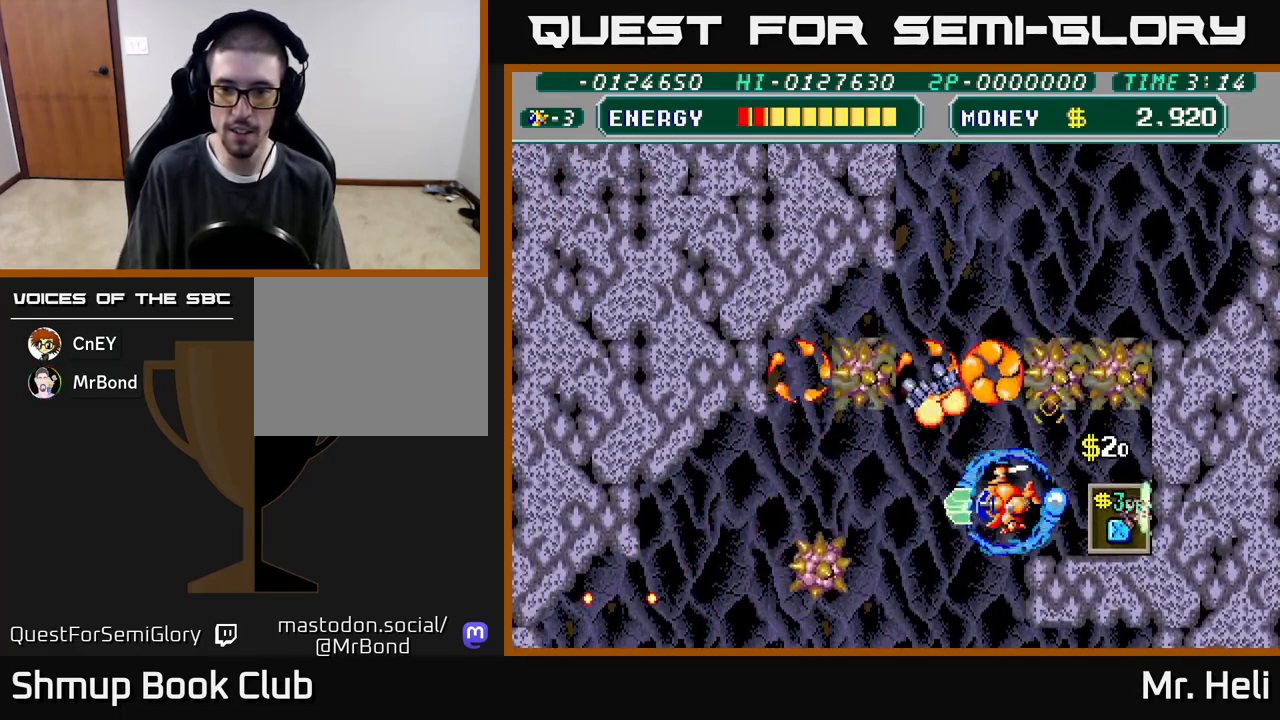
{"buttons": ["A", "X", "DPAD_DOWN"], "left_stick": "center", "right_stick": "center", "events": [[17, "X", "up"], [33, "A", "up"], [100, "A", "down"], [100, "X", "down"], [133, "DPAD_LEFT", "up"], [150, "DPAD_DOWN", "down"], [150, "DPAD_RIGHT", "down"], [200, "X", "up"], [217, "A", "up"], [233, "DPAD_RIGHT", "up"], [267, "A", "down"], [267, "DPAD_LEFT", "down"], [283, "X", "down"], [367, "DPAD_LEFT", "up"], [383, "A", "up"], [383, "X", "up"], [417, "DPAD_RIGHT", "down"], [450, "X", "down"], [467, "A", "down"], [500, "DPAD_RIGHT", "up"]]}
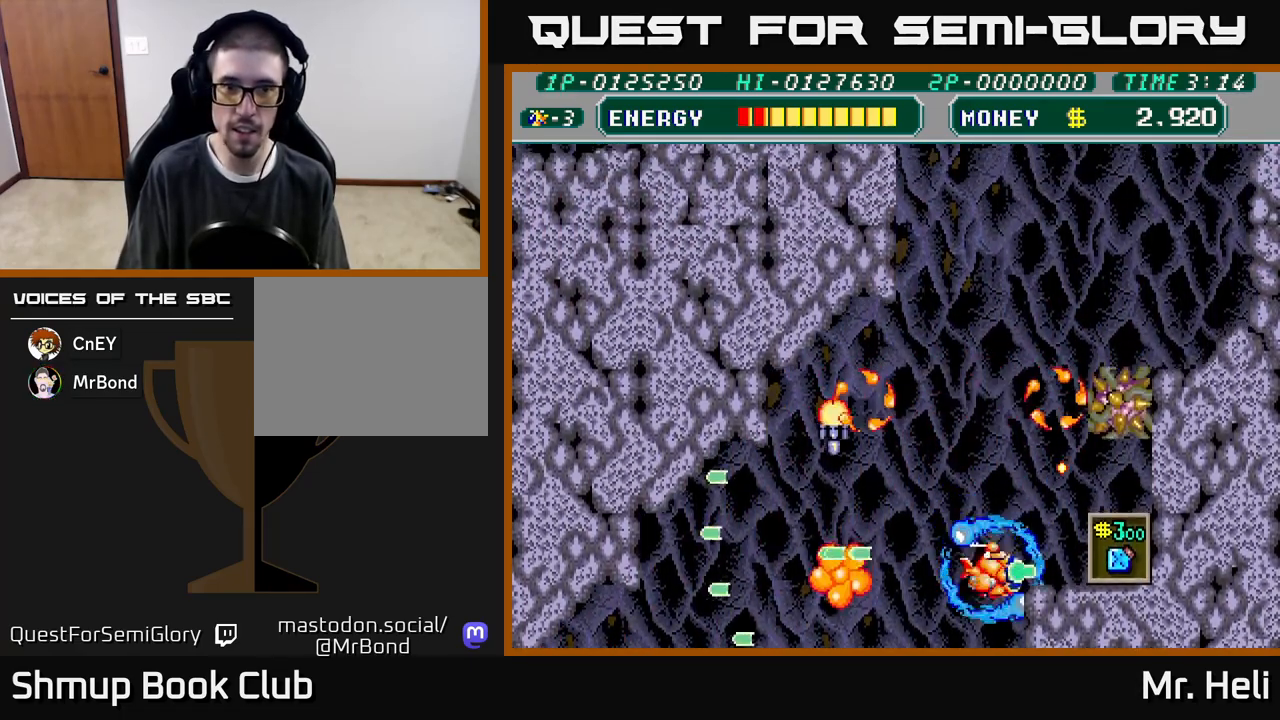
{"buttons": ["DPAD_LEFT"], "left_stick": "center", "right_stick": "center", "events": [[50, "DPAD_LEFT", "down"], [67, "DPAD_DOWN", "up"], [67, "X", "up"], [100, "A", "up"], [133, "A", "down"], [150, "DPAD_UP", "down"], [150, "X", "down"], [250, "X", "up"], [283, "A", "up"], [333, "A", "down"], [350, "X", "down"], [417, "DPAD_UP", "up"], [433, "X", "up"], [450, "A", "up"]]}
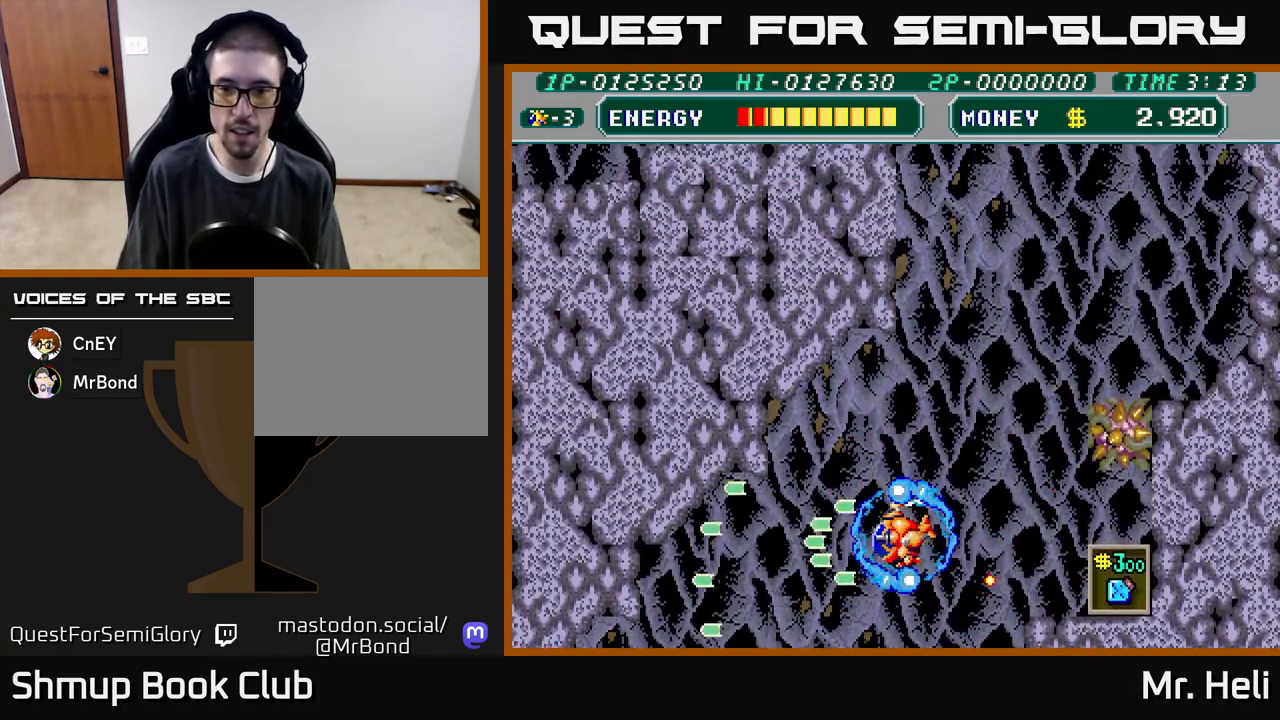
{"buttons": ["X", "DPAD_UP", "DPAD_RIGHT"], "left_stick": "center", "right_stick": "center", "events": [[50, "DPAD_UP", "down"], [67, "A", "down"], [117, "DPAD_LEFT", "up"], [167, "DPAD_RIGHT", "down"], [183, "A", "up"], [283, "A", "down"], [283, "X", "down"], [367, "X", "up"], [383, "A", "up"], [400, "DPAD_RIGHT", "up"], [450, "X", "down"], [500, "DPAD_RIGHT", "down"]]}
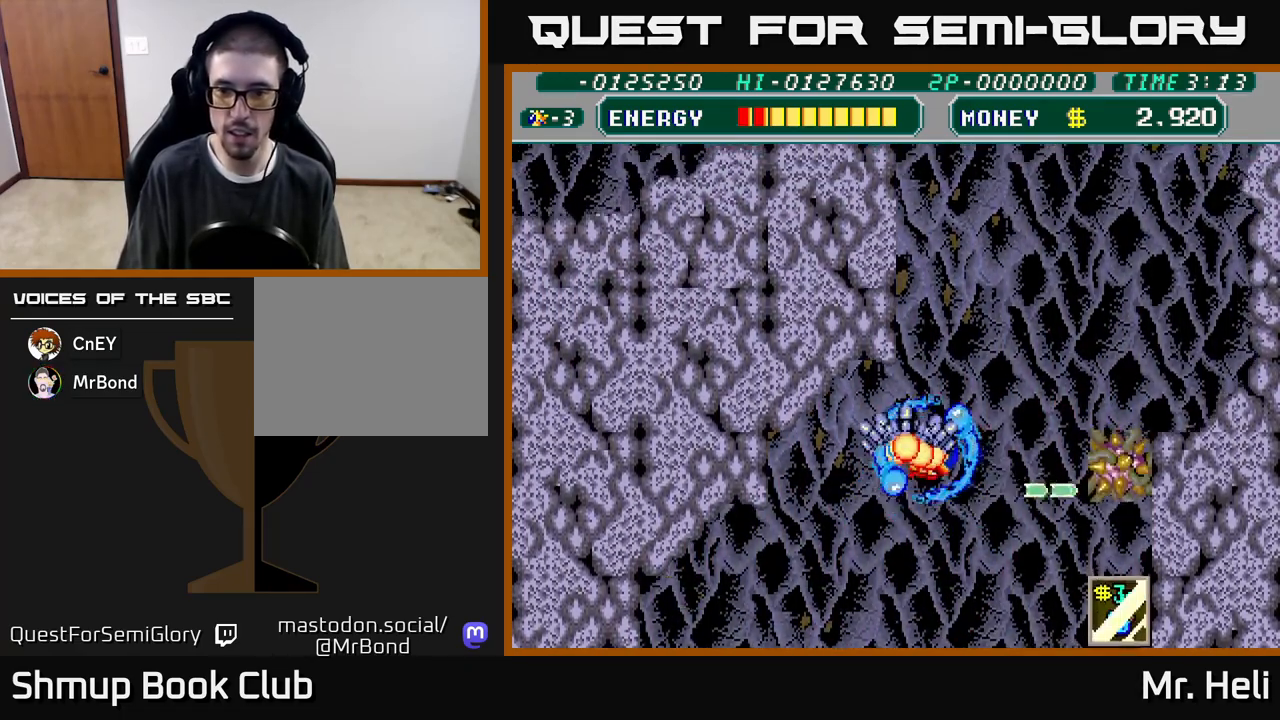
{"buttons": ["A", "X", "DPAD_RIGHT"], "left_stick": "center", "right_stick": "center", "events": [[50, "X", "up"], [83, "DPAD_UP", "up"], [117, "X", "down"], [133, "A", "down"], [183, "A", "up"], [183, "DPAD_RIGHT", "up"], [200, "DPAD_UP", "down"], [200, "X", "up"], [283, "X", "down"], [300, "A", "down"], [350, "A", "up"], [350, "DPAD_RIGHT", "down"], [350, "X", "up"], [417, "A", "down"], [433, "X", "down"], [467, "DPAD_UP", "up"]]}
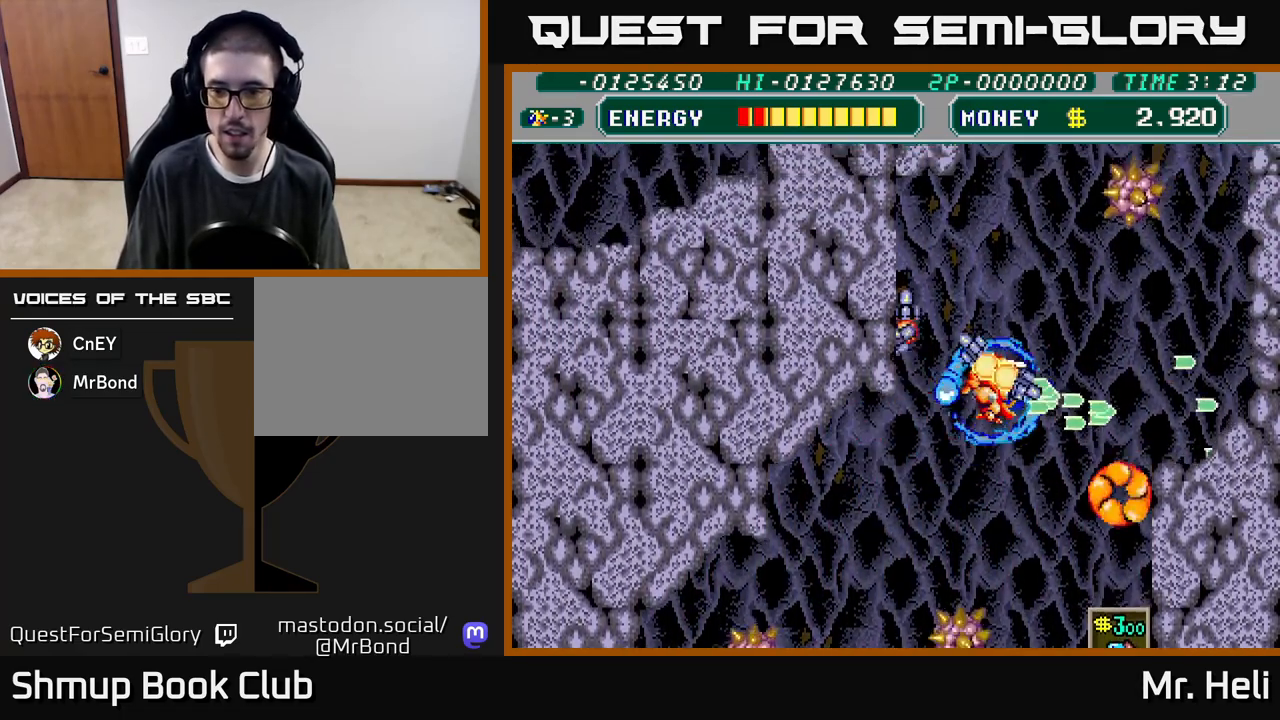
{"buttons": ["A", "DPAD_DOWN"], "left_stick": "center", "right_stick": "center", "events": [[17, "X", "up"], [33, "A", "up"], [67, "DPAD_UP", "down"], [117, "A", "down"], [133, "X", "down"], [217, "A", "up"], [217, "DPAD_UP", "up"], [217, "X", "up"], [267, "DPAD_DOWN", "down"], [300, "A", "down"], [300, "DPAD_RIGHT", "up"], [300, "X", "down"], [417, "A", "up"], [417, "X", "up"], [500, "A", "down"]]}
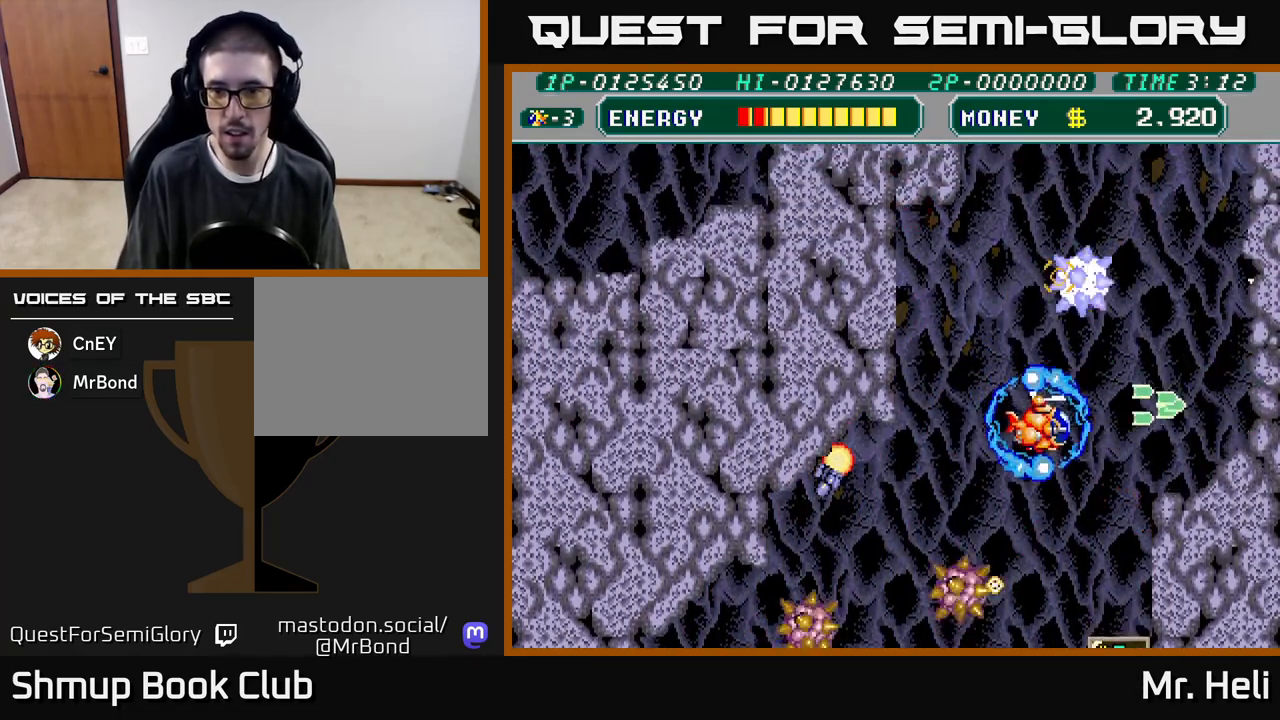
{"buttons": ["DPAD_RIGHT"], "left_stick": "center", "right_stick": "center", "events": [[17, "X", "down"], [117, "A", "up"], [117, "X", "up"], [150, "DPAD_RIGHT", "down"], [167, "DPAD_DOWN", "up"], [200, "A", "down"], [217, "X", "down"], [267, "DPAD_DOWN", "down"], [333, "A", "up"], [333, "X", "up"], [417, "DPAD_DOWN", "up"]]}
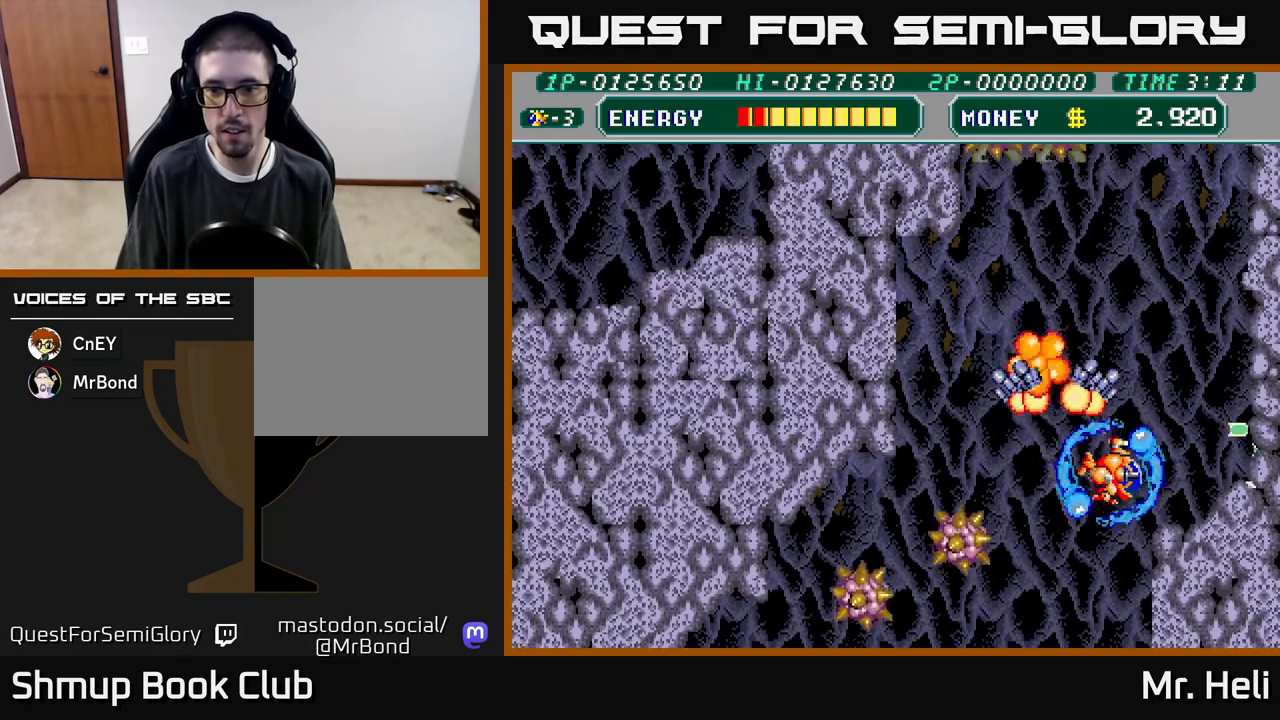
{"buttons": ["A", "DPAD_DOWN"], "left_stick": "center", "right_stick": "center", "events": [[250, "DPAD_RIGHT", "up"], [267, "DPAD_LEFT", "down"], [300, "A", "down"], [350, "DPAD_DOWN", "down"], [383, "A", "up"], [433, "DPAD_LEFT", "up"], [467, "A", "down"]]}
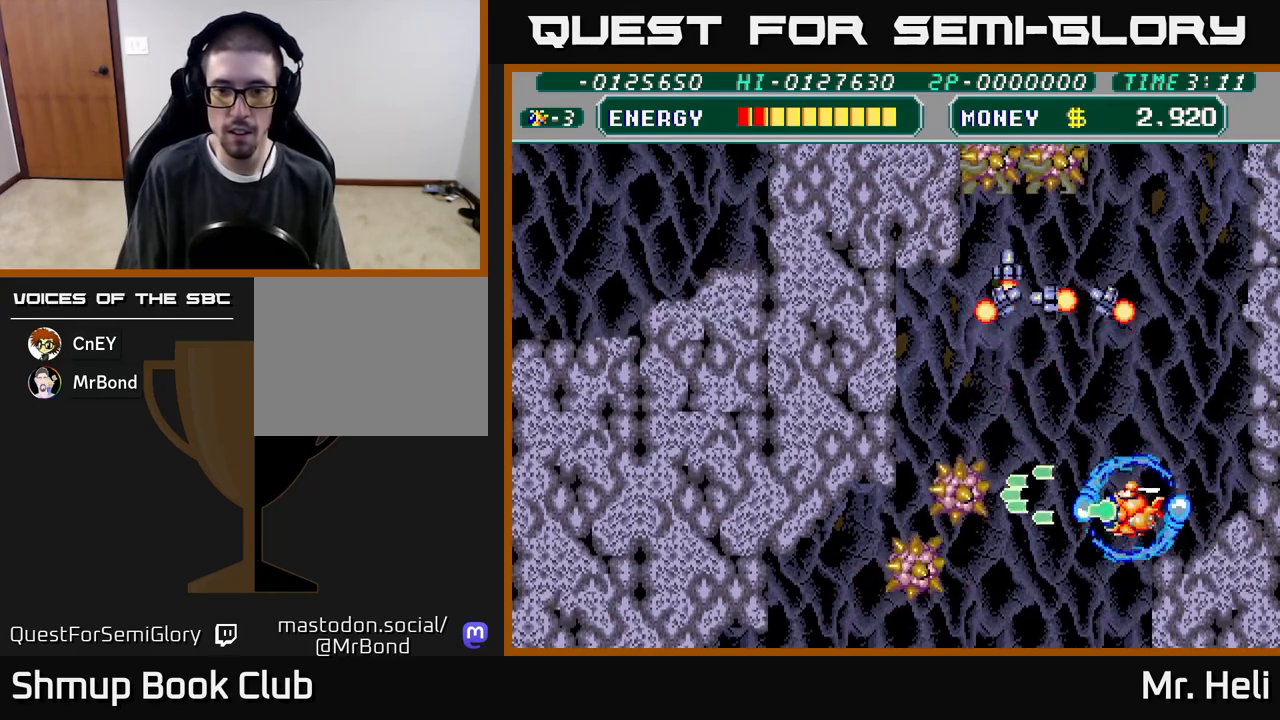
{"buttons": ["DPAD_UP"], "left_stick": "center", "right_stick": "center", "events": [[50, "A", "up"], [117, "A", "down"], [183, "A", "up"], [183, "DPAD_DOWN", "up"], [267, "A", "down"], [333, "A", "up"], [333, "DPAD_UP", "down"], [450, "A", "down"], [483, "A", "up"]]}
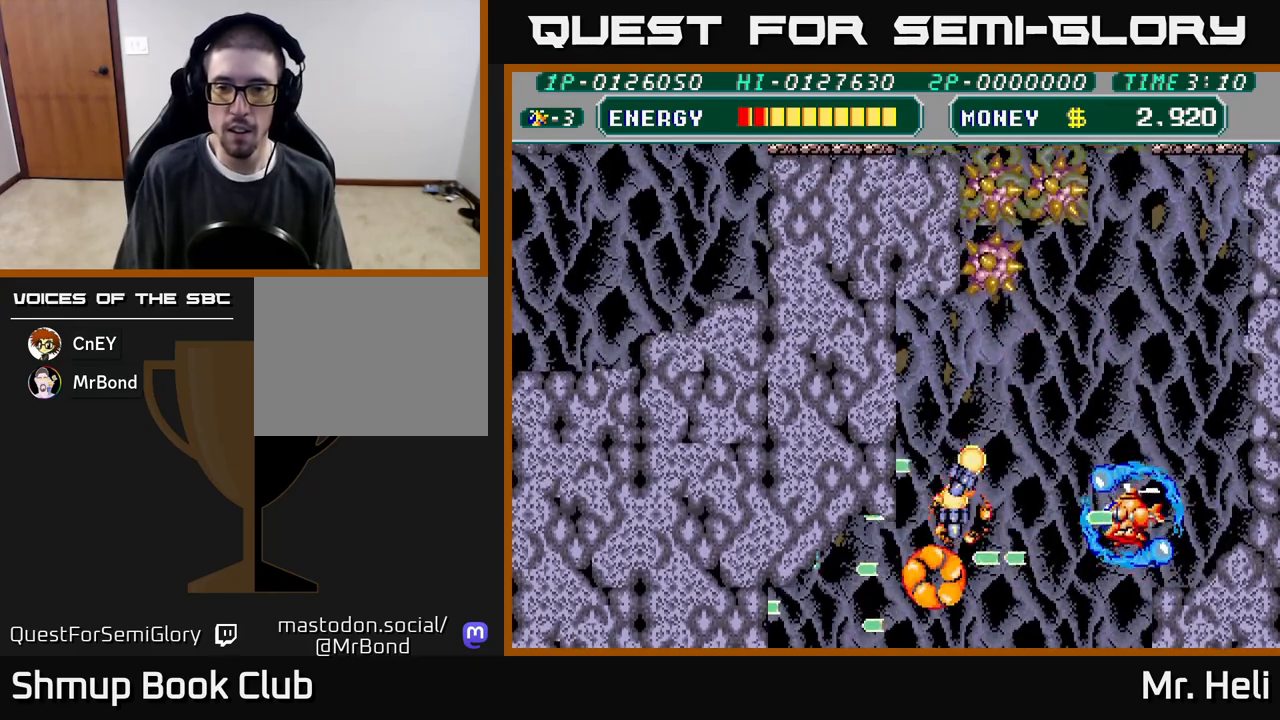
{"buttons": ["X", "DPAD_DOWN", "DPAD_LEFT"], "left_stick": "center", "right_stick": "center", "events": [[67, "X", "down"], [167, "DPAD_LEFT", "down"], [183, "X", "up"], [250, "A", "down"], [250, "X", "down"], [333, "X", "up"], [367, "A", "up"], [367, "DPAD_UP", "up"], [433, "DPAD_DOWN", "down"], [433, "X", "down"]]}
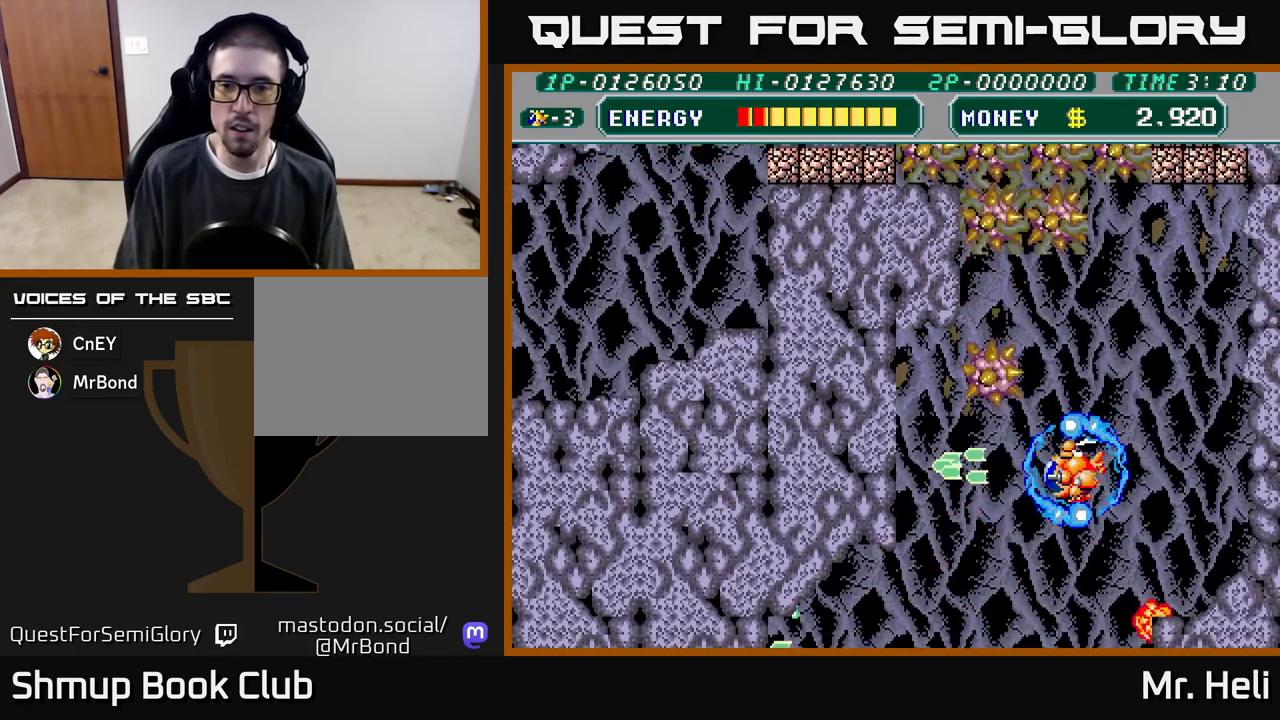
{"buttons": ["X", "DPAD_UP"], "left_stick": "center", "right_stick": "center"}
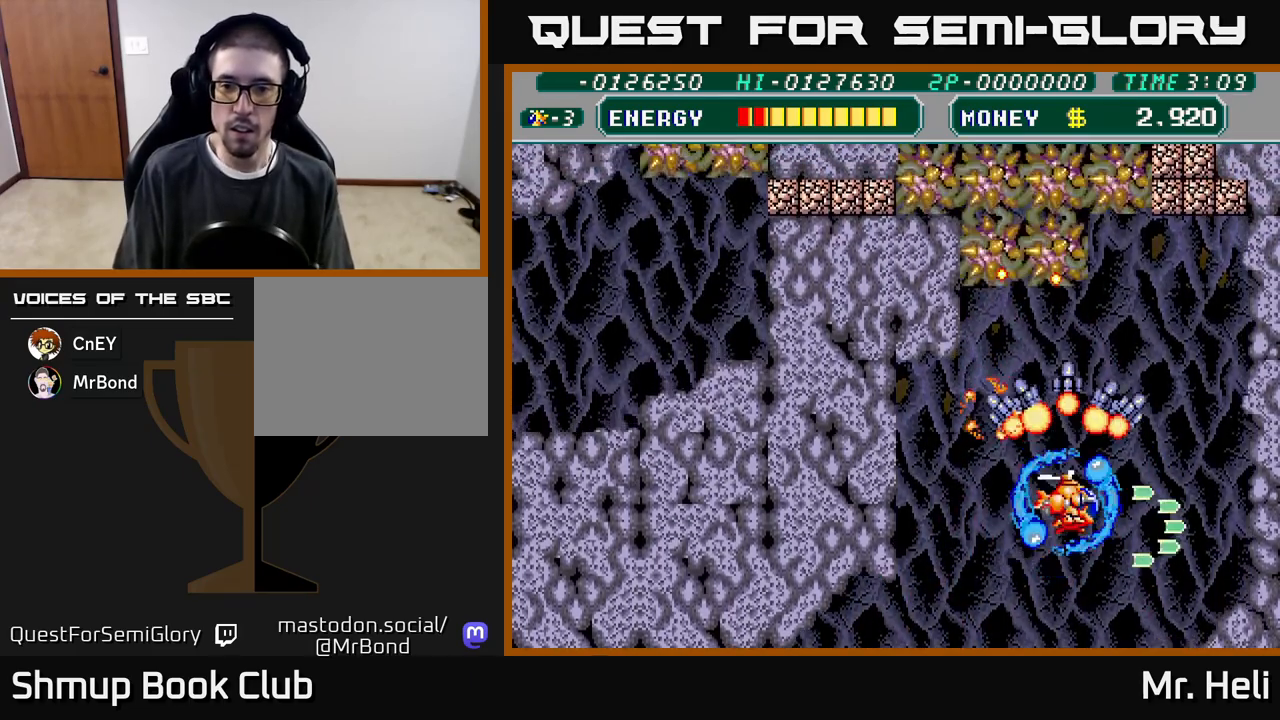
{"buttons": ["DPAD_RIGHT"], "left_stick": "center", "right_stick": "center", "events": [[83, "A", "down"], [83, "X", "up"], [133, "DPAD_RIGHT", "down"], [150, "X", "down"], [250, "A", "up"], [250, "X", "up"], [333, "A", "down"], [333, "X", "down"], [433, "X", "up"], [450, "A", "up"], [450, "DPAD_UP", "up"]]}
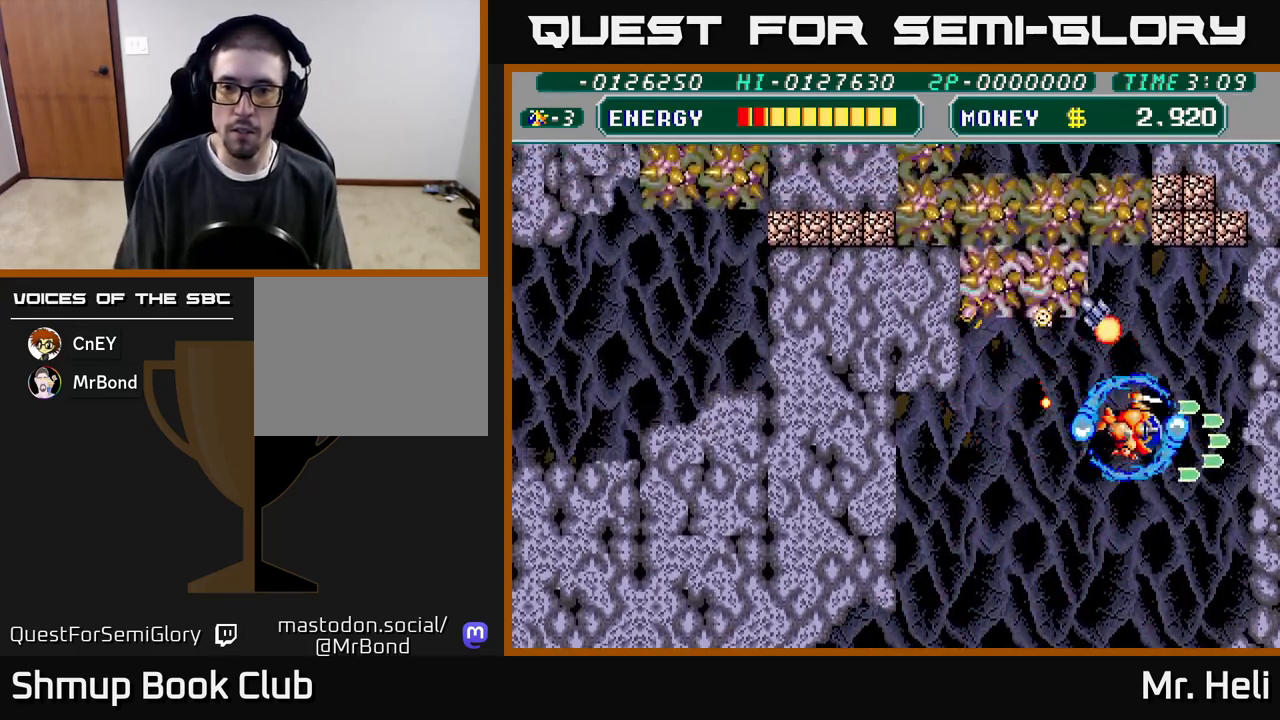
{"buttons": ["DPAD_UP"], "left_stick": "center", "right_stick": "center", "events": [[17, "X", "down"], [33, "A", "down"], [133, "X", "up"], [150, "A", "up"], [217, "A", "down"], [217, "X", "down"], [233, "DPAD_UP", "down"], [333, "X", "up"], [350, "A", "up"], [500, "DPAD_RIGHT", "up"]]}
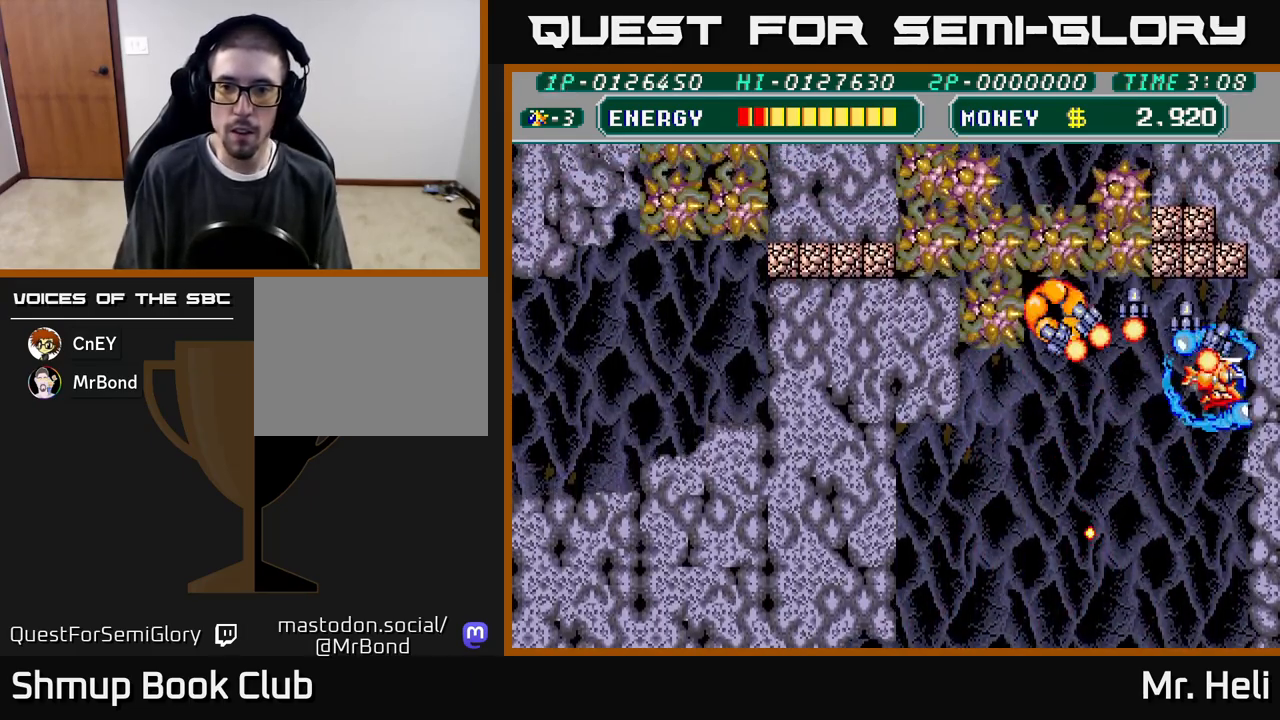
{"buttons": ["A", "X", "DPAD_DOWN"], "left_stick": "center", "right_stick": "center", "events": [[33, "A", "down"], [67, "DPAD_LEFT", "down"], [100, "DPAD_UP", "up"], [133, "A", "up"], [167, "X", "down"], [200, "A", "down"], [200, "DPAD_LEFT", "up"], [267, "A", "up"], [267, "X", "up"], [333, "A", "down"], [333, "DPAD_LEFT", "down"], [333, "X", "down"], [417, "DPAD_DOWN", "down"], [433, "A", "up"], [433, "X", "up"], [483, "A", "down"], [483, "DPAD_LEFT", "up"], [483, "X", "down"]]}
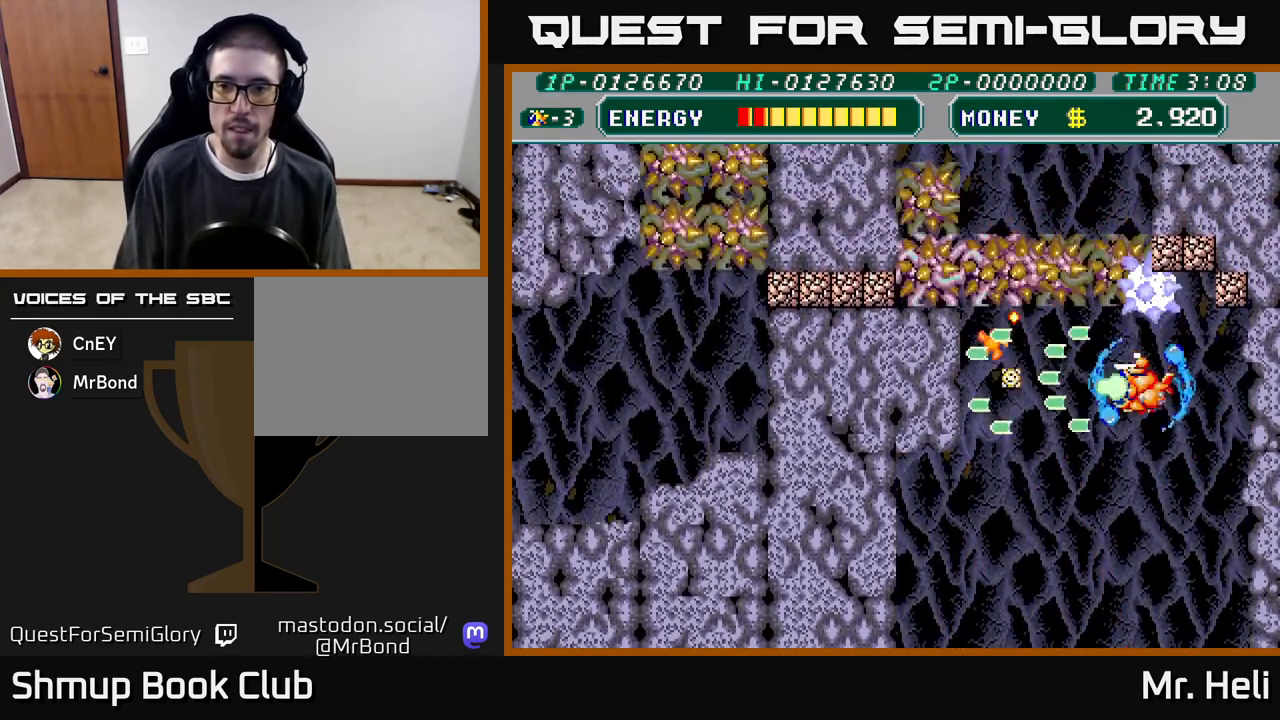
{"buttons": ["A", "DPAD_LEFT"], "left_stick": "center", "right_stick": "center", "events": [[83, "X", "up"], [100, "A", "up"], [117, "DPAD_LEFT", "down"], [150, "A", "down"], [150, "X", "down"], [267, "A", "up"], [267, "X", "up"], [317, "A", "down"], [333, "X", "down"], [417, "X", "up"], [467, "A", "up"], [467, "DPAD_DOWN", "up"], [500, "A", "down"]]}
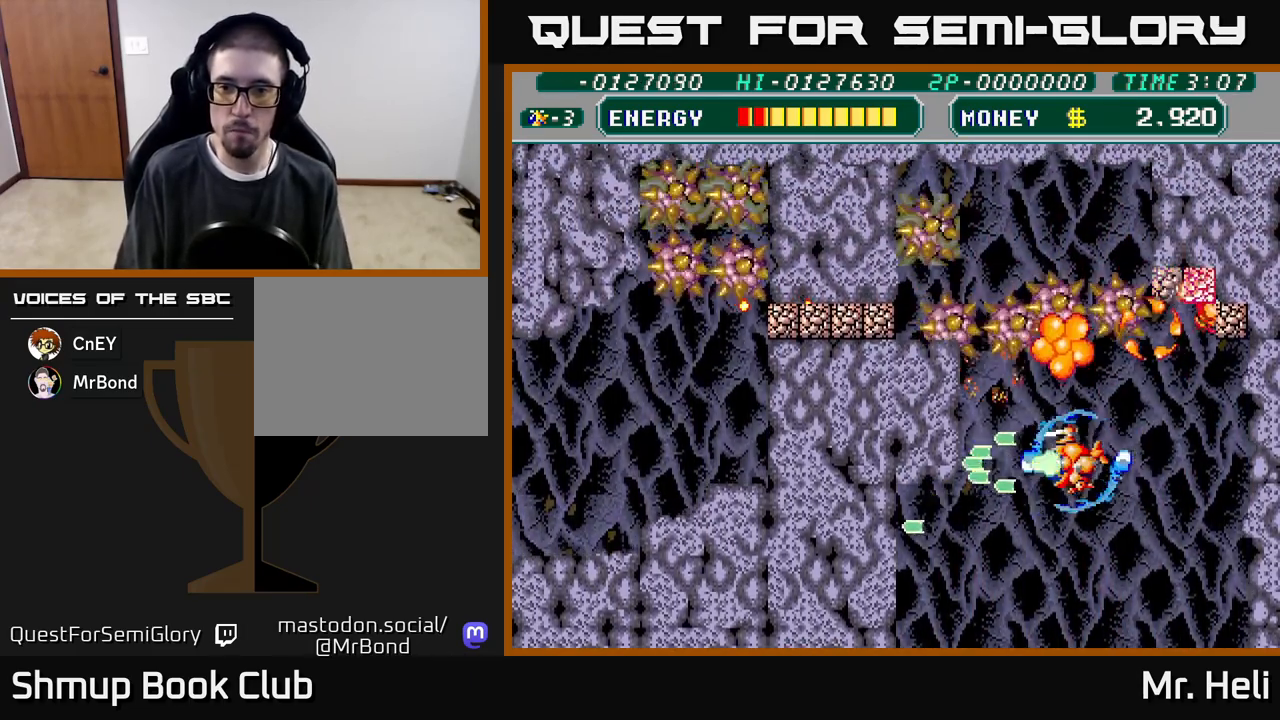
{"buttons": ["X", "DPAD_DOWN", "DPAD_RIGHT"], "left_stick": "center", "right_stick": "center", "events": [[17, "X", "down"], [117, "X", "up"], [133, "A", "up"], [133, "DPAD_DOWN", "down"], [167, "DPAD_LEFT", "up"], [167, "X", "down"], [283, "X", "up"], [317, "DPAD_DOWN", "up"], [350, "X", "down"], [417, "X", "up"], [450, "DPAD_RIGHT", "down"], [483, "DPAD_DOWN", "down"], [500, "X", "down"]]}
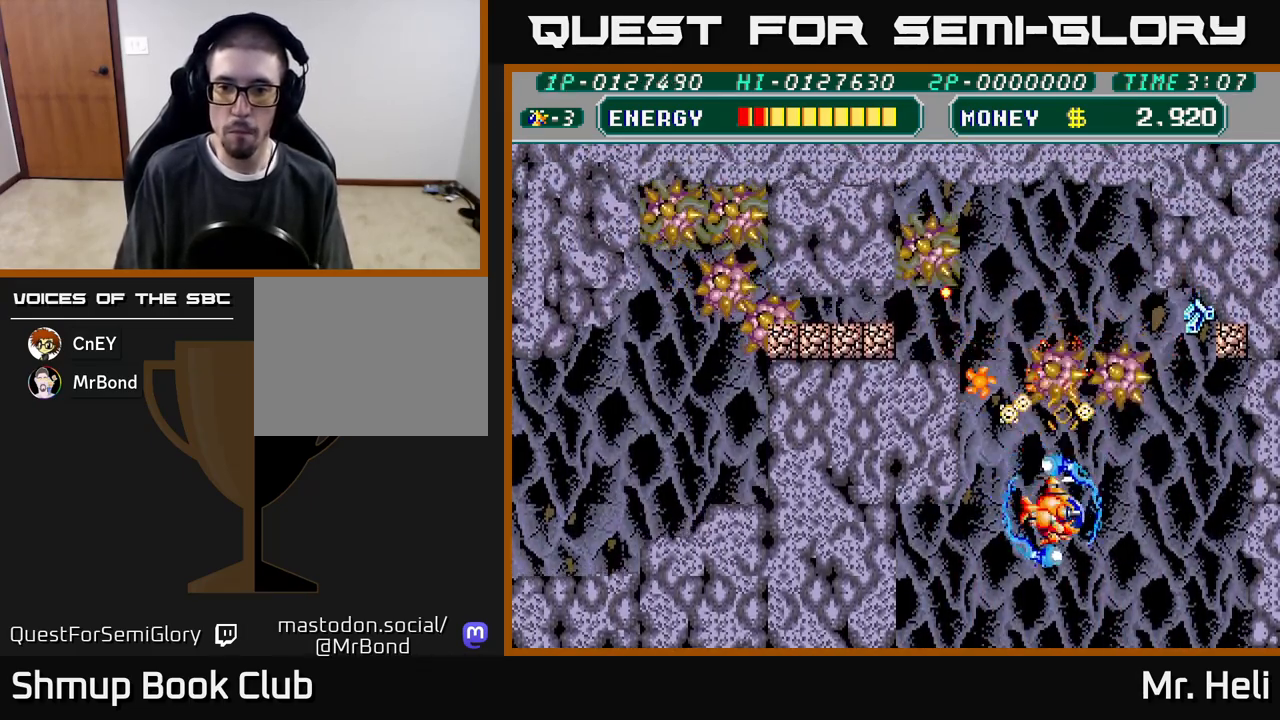
{"buttons": ["A", "X", "DPAD_RIGHT"], "left_stick": "center", "right_stick": "center", "events": [[67, "A", "down"], [100, "X", "up"], [167, "DPAD_DOWN", "up"], [183, "X", "down"], [217, "A", "up"], [250, "DPAD_DOWN", "down"], [267, "X", "up"], [333, "A", "down"], [333, "X", "down"], [367, "DPAD_DOWN", "up"], [417, "X", "up"], [500, "X", "down"]]}
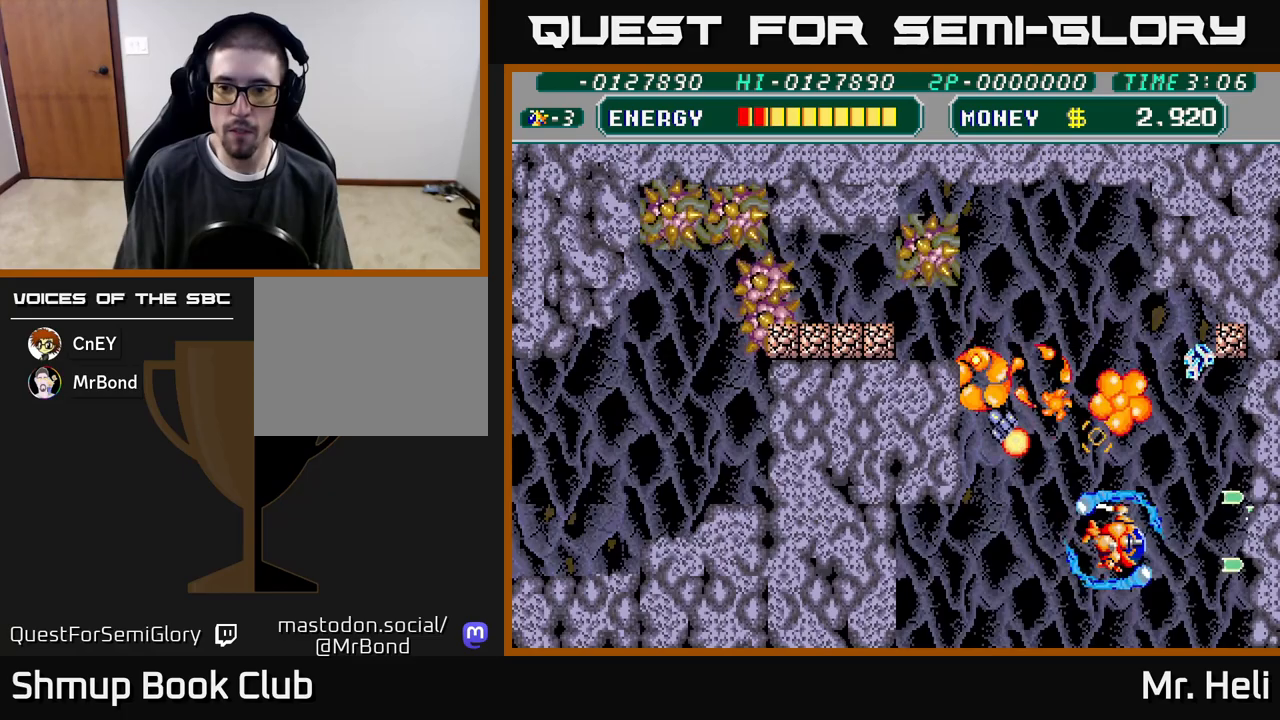
{"buttons": ["DPAD_UP", "DPAD_RIGHT"], "left_stick": "center", "right_stick": "center", "events": [[50, "A", "up"], [67, "DPAD_UP", "down"], [100, "X", "up"], [167, "A", "down"], [183, "X", "down"], [317, "X", "up"], [333, "A", "up"], [383, "A", "down"], [383, "X", "down"], [500, "A", "up"], [500, "X", "up"]]}
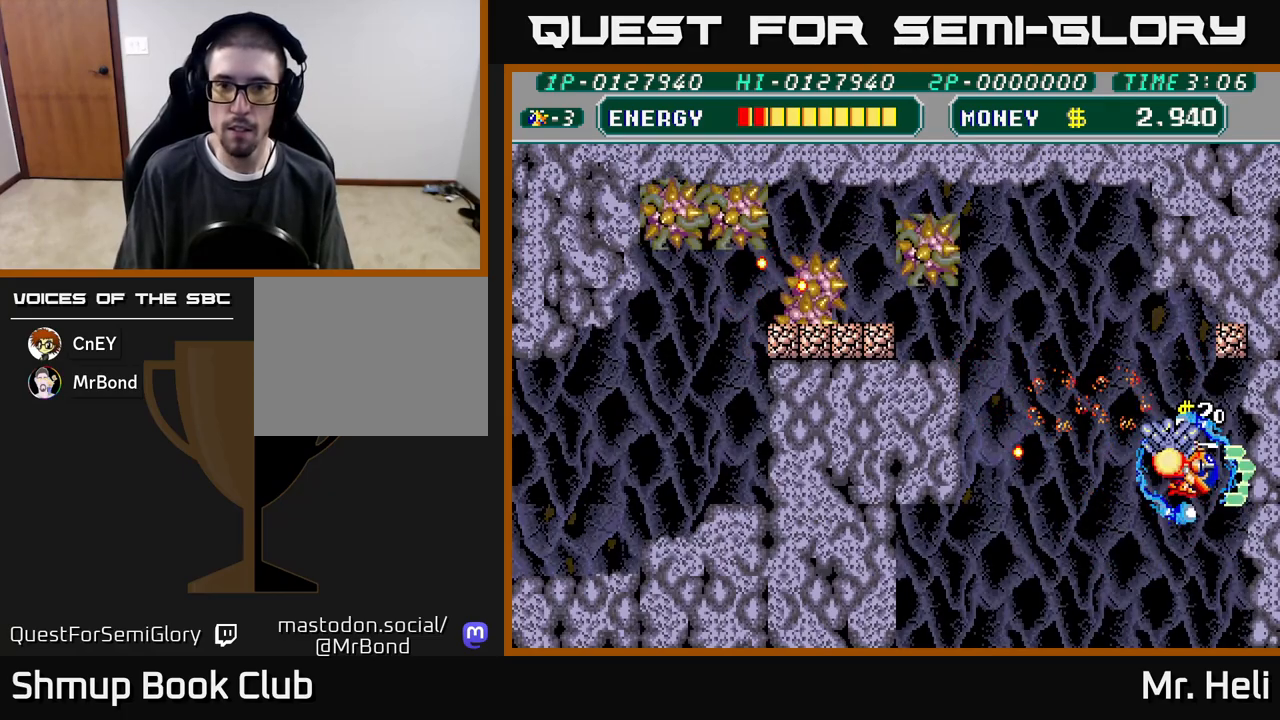
{"buttons": ["A", "DPAD_UP", "DPAD_LEFT"], "left_stick": "center", "right_stick": "center", "events": [[83, "DPAD_RIGHT", "up"], [100, "A", "down"], [117, "X", "down"], [150, "DPAD_LEFT", "down"], [233, "X", "up"], [250, "A", "up"], [300, "X", "down"], [317, "A", "down"], [417, "X", "up"], [450, "A", "up"], [500, "A", "down"]]}
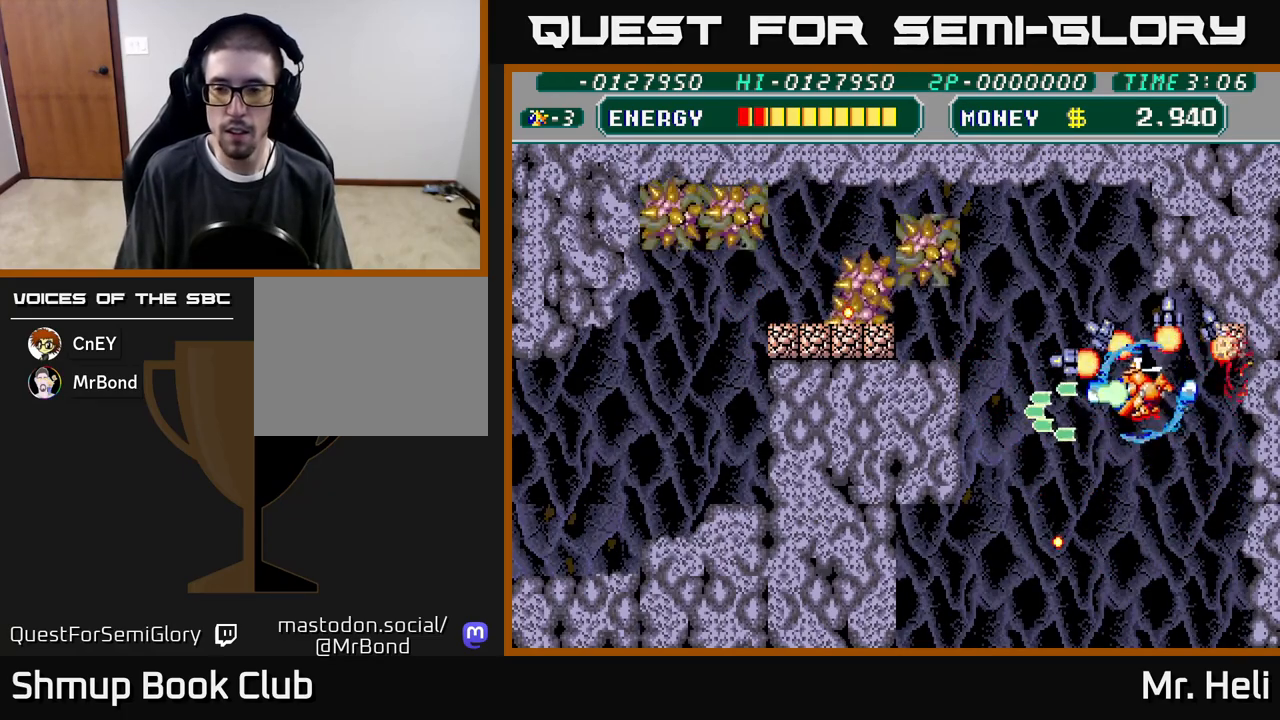
{"buttons": ["DPAD_UP", "DPAD_LEFT"], "left_stick": "center", "right_stick": "center", "events": [[17, "X", "down"], [117, "A", "up"], [133, "X", "up"], [200, "X", "down"], [217, "A", "down"], [300, "DPAD_LEFT", "up"], [317, "A", "up"], [317, "X", "up"], [400, "A", "down"], [400, "X", "down"], [433, "DPAD_LEFT", "down"], [467, "X", "up"], [483, "A", "up"]]}